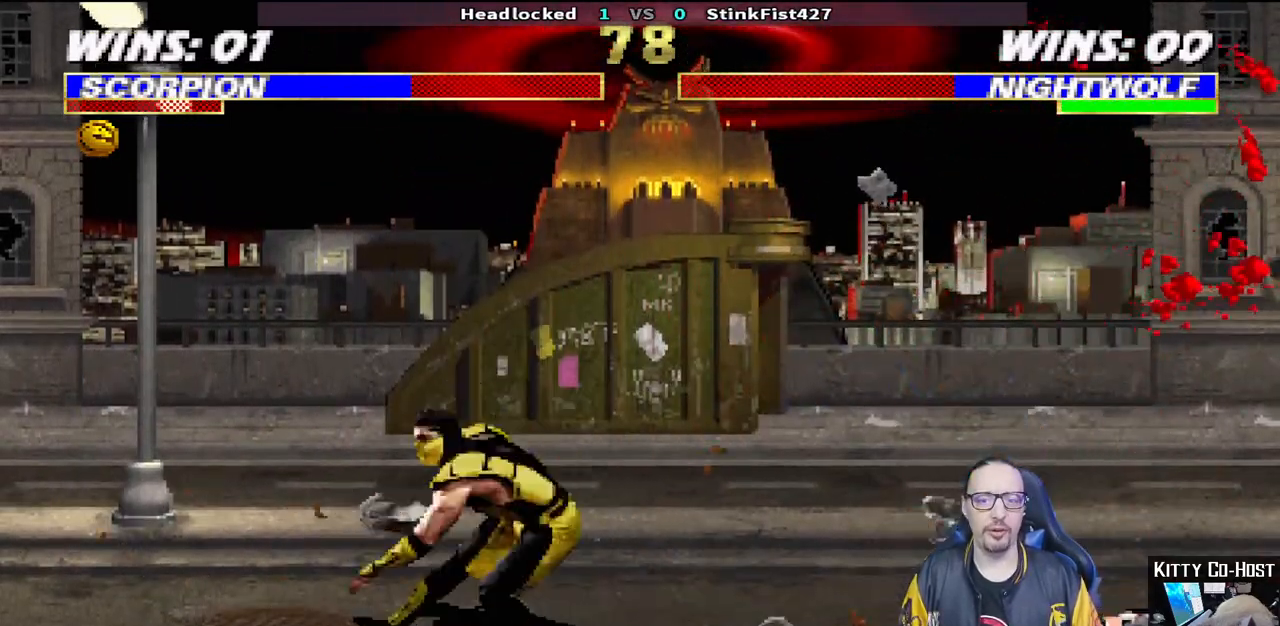
Gameplay with a controller (PlayStation layout); each line is a JSON object with the inputs held at the frame after it. "events" lists button and stick changes between this image and that frame as [ms after this image, input, new state], when the widget could be followed in between.
{"buttons": [], "left_stick": "center", "right_stick": "center", "events": [[167, "DPAD_LEFT", "up"], [217, "CIRCLE", "up"], [267, "DPAD_LEFT", "down"], [367, "DPAD_LEFT", "up"], [433, "DPAD_LEFT", "down"], [500, "DPAD_LEFT", "up"]]}
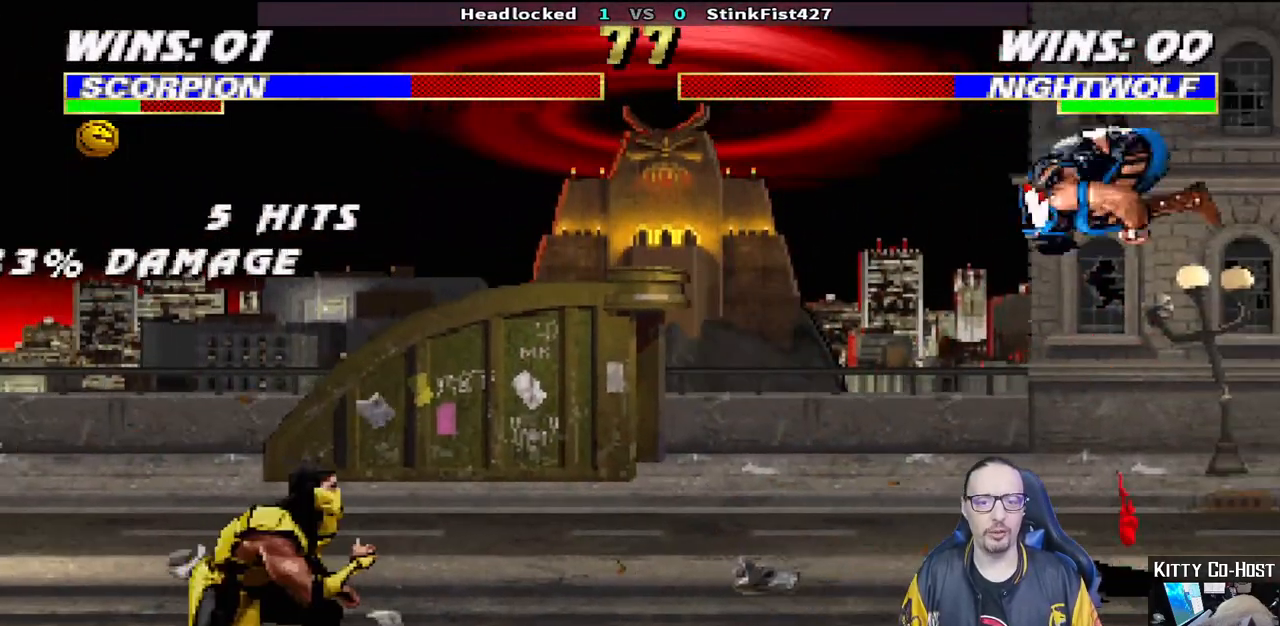
{"buttons": [], "left_stick": "center", "right_stick": "center", "events": [[50, "CROSS", "down"], [50, "DPAD_LEFT", "down"], [167, "CROSS", "up"], [183, "CROSS", "down"], [183, "DPAD_LEFT", "up"], [433, "CROSS", "up"]]}
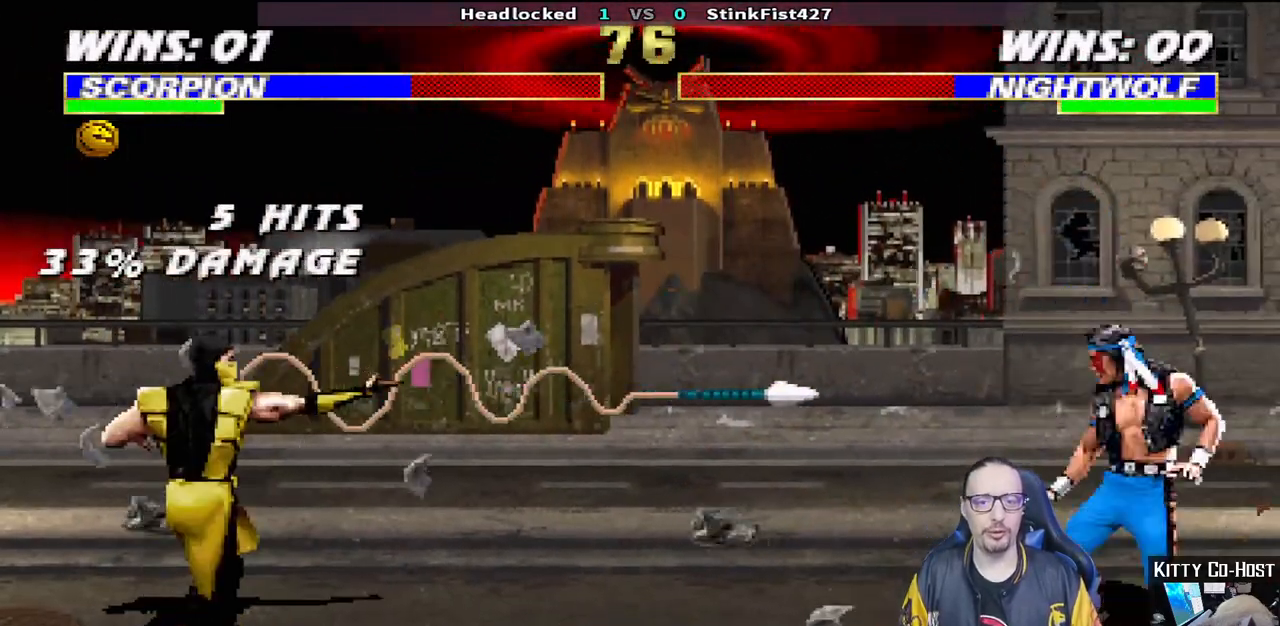
{"buttons": [], "left_stick": "center", "right_stick": "center", "events": [[83, "R1", "down"], [350, "R1", "up"]]}
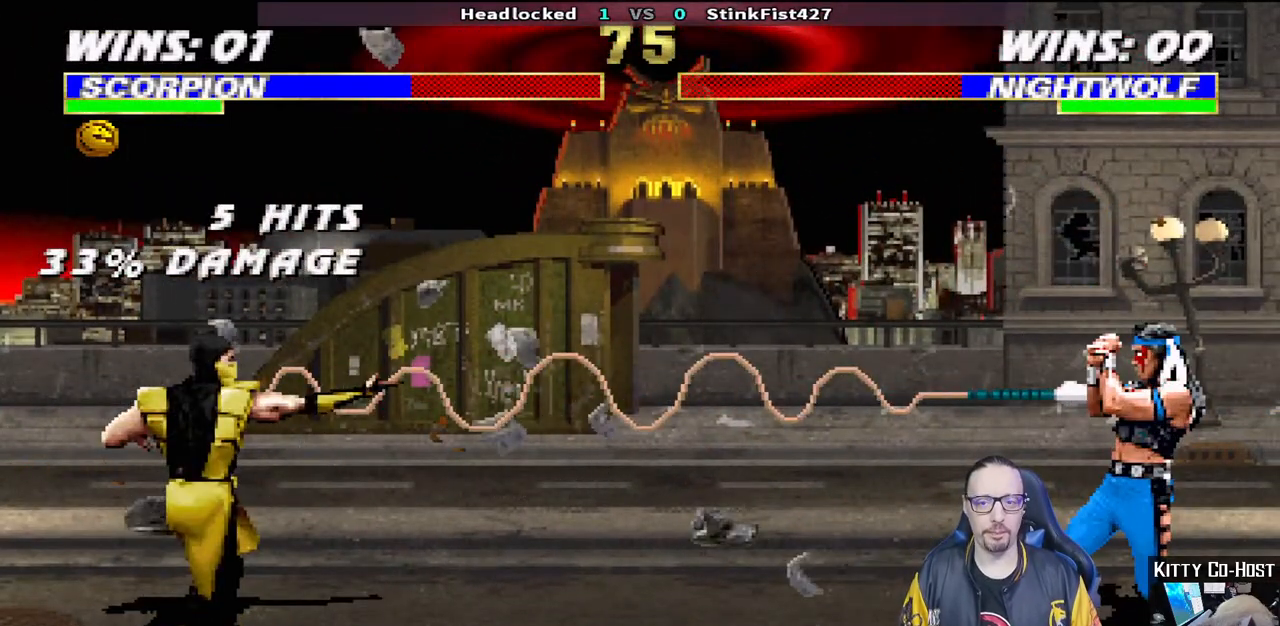
{"buttons": ["L1", "DPAD_RIGHT"], "left_stick": "center", "right_stick": "center", "events": [[367, "DPAD_RIGHT", "down"], [383, "DPAD_DOWN", "down"], [400, "DPAD_DOWN", "up"], [400, "L1", "down"]]}
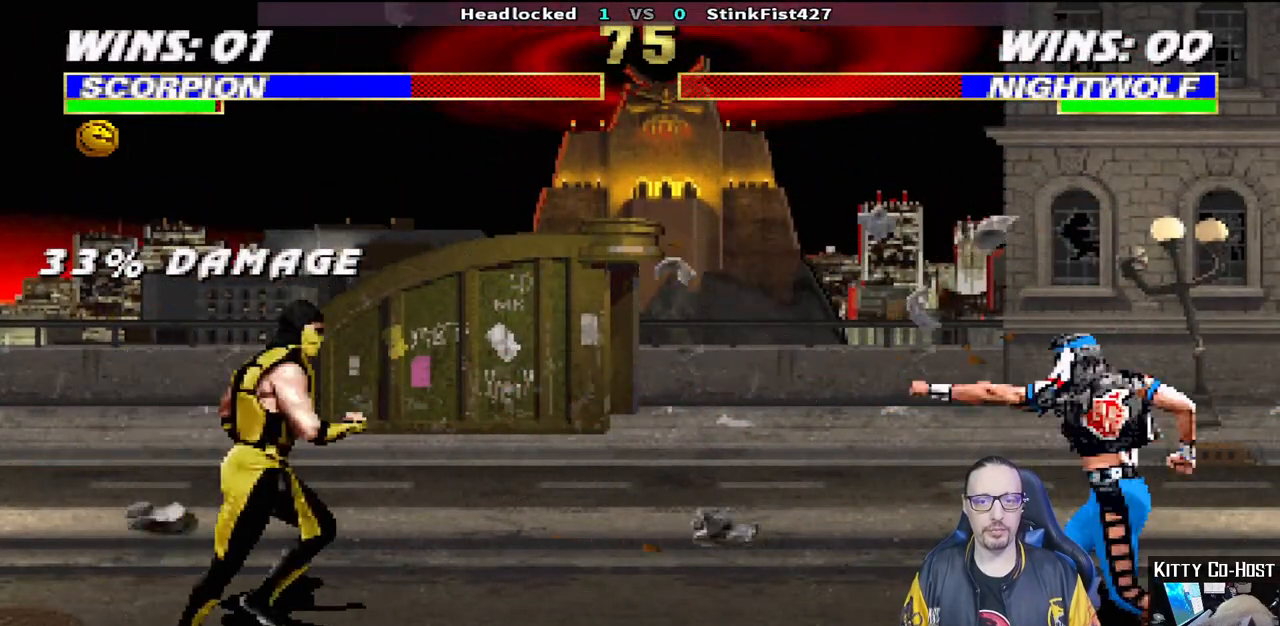
{"buttons": ["L1", "DPAD_UP", "DPAD_RIGHT"], "left_stick": "center", "right_stick": "center", "events": [[67, "DPAD_UP", "down"]]}
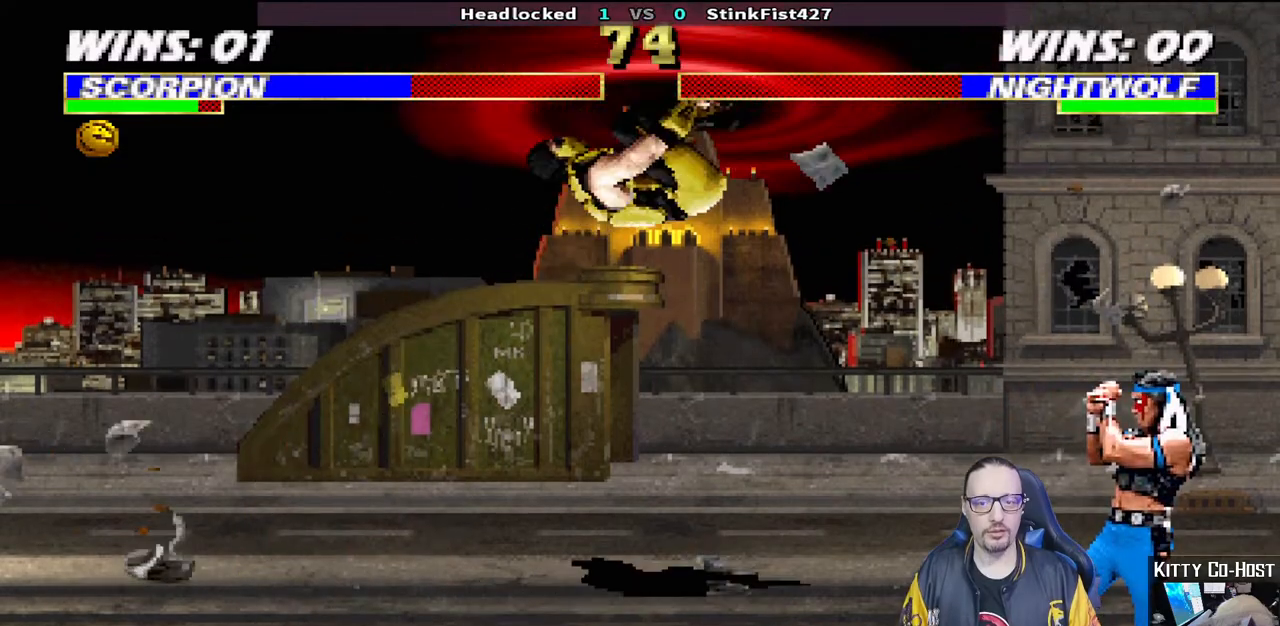
{"buttons": ["L1", "DPAD_LEFT"], "left_stick": "center", "right_stick": "center", "events": [[33, "SQUARE", "down"], [50, "DPAD_RIGHT", "up"], [50, "DPAD_UP", "up"], [167, "SQUARE", "up"], [233, "SQUARE", "down"], [317, "SQUARE", "up"], [400, "DPAD_LEFT", "down"], [400, "SQUARE", "down"], [483, "SQUARE", "up"]]}
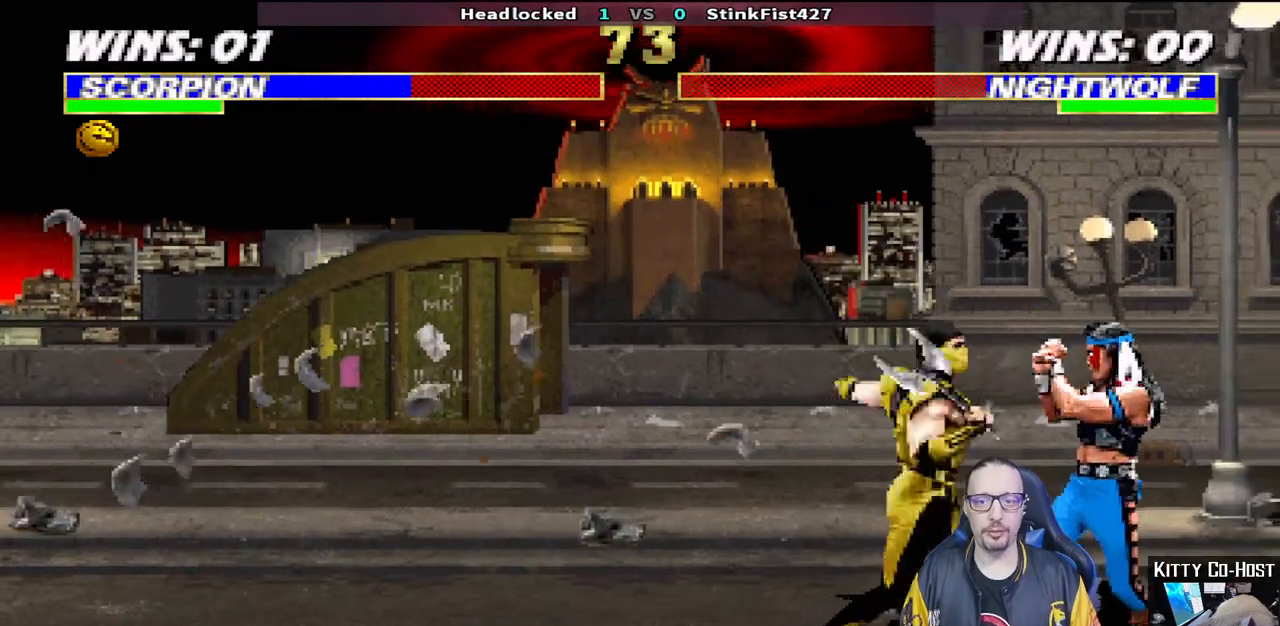
{"buttons": ["L1", "DPAD_UP", "DPAD_LEFT"], "left_stick": "center", "right_stick": "center", "events": [[33, "SQUARE", "down"], [33, "TRIANGLE", "down"], [67, "SQUARE", "up"], [150, "TRIANGLE", "up"], [217, "TRIANGLE", "down"], [333, "TRIANGLE", "up"], [400, "TRIANGLE", "down"], [450, "DPAD_UP", "down"], [483, "TRIANGLE", "up"]]}
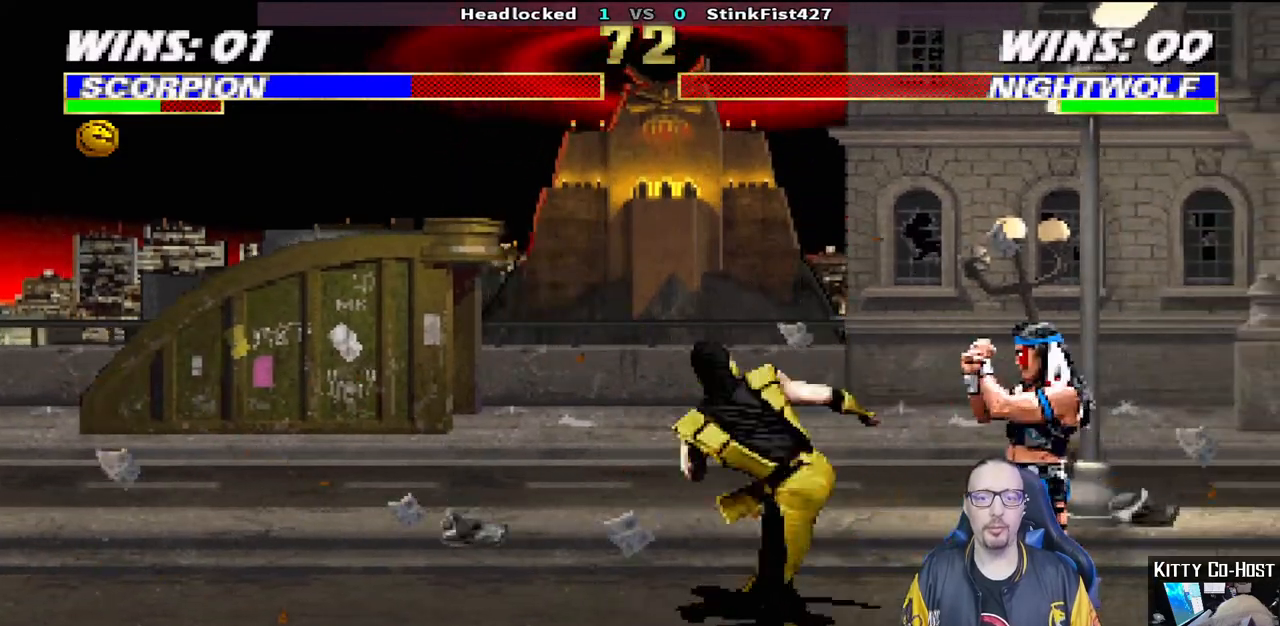
{"buttons": ["DPAD_LEFT"], "left_stick": "center", "right_stick": "center", "events": [[50, "TRIANGLE", "down"], [100, "DPAD_UP", "up"], [133, "DPAD_LEFT", "up"], [167, "L1", "up"], [217, "TRIANGLE", "up"], [450, "DPAD_LEFT", "down"]]}
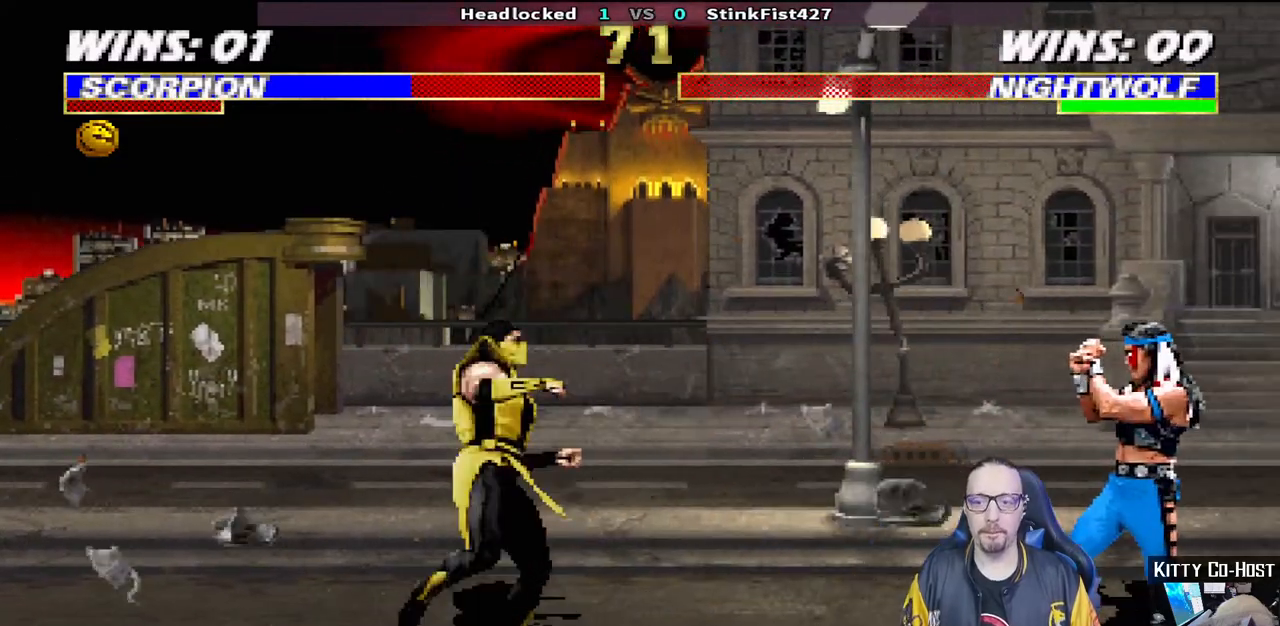
{"buttons": ["L1", "DPAD_UP", "DPAD_RIGHT"], "left_stick": "center", "right_stick": "center", "events": [[67, "DPAD_LEFT", "up"], [167, "L1", "down"], [183, "DPAD_RIGHT", "down"], [200, "DPAD_UP", "down"]]}
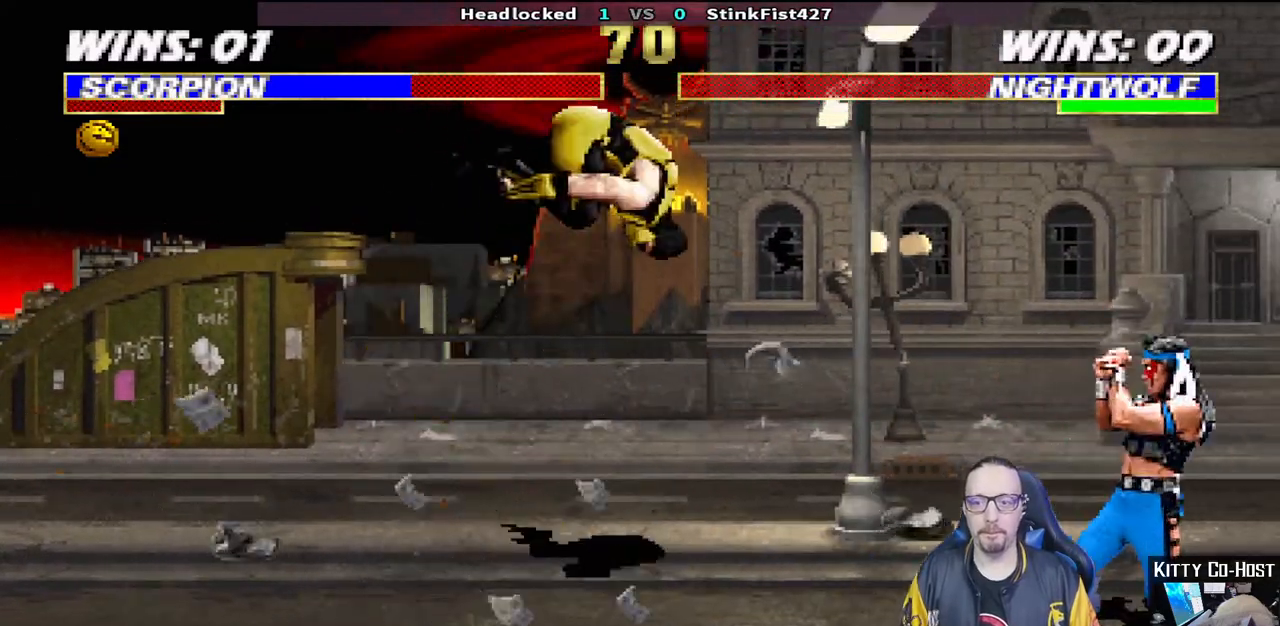
{"buttons": ["L1"], "left_stick": "center", "right_stick": "center", "events": [[100, "DPAD_UP", "up"], [117, "DPAD_RIGHT", "up"], [200, "SQUARE", "down"], [300, "SQUARE", "up"], [383, "SQUARE", "down"], [467, "SQUARE", "up"]]}
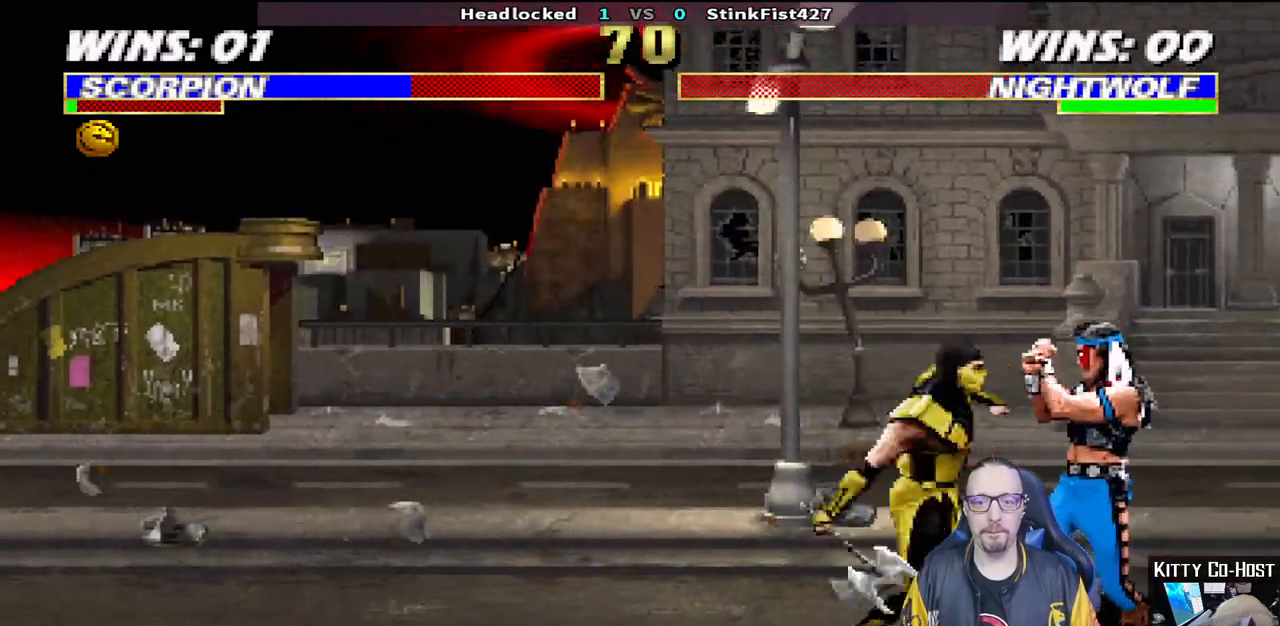
{"buttons": ["TRIANGLE", "L1", "DPAD_LEFT"], "left_stick": "center", "right_stick": "center", "events": [[33, "DPAD_LEFT", "down"], [50, "SQUARE", "down"], [117, "SQUARE", "up"], [200, "SQUARE", "down"], [283, "SQUARE", "up"], [283, "TRIANGLE", "down"], [417, "TRIANGLE", "up"], [483, "TRIANGLE", "down"]]}
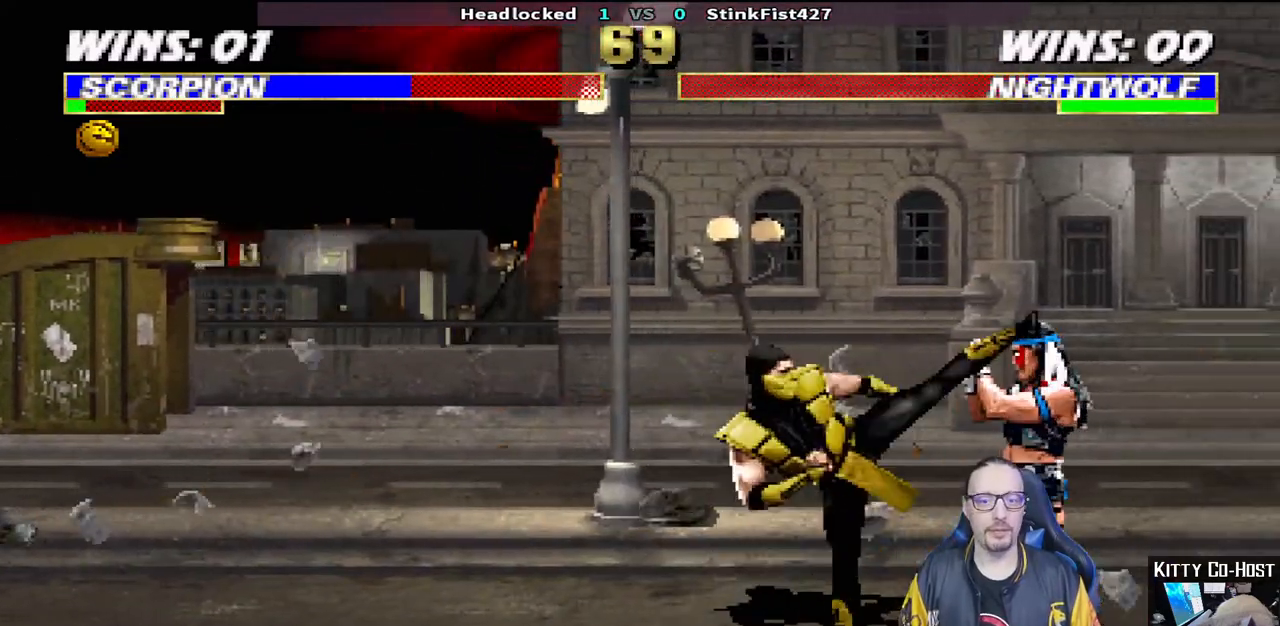
{"buttons": [], "left_stick": "center", "right_stick": "center", "events": [[50, "DPAD_UP", "down"], [117, "TRIANGLE", "up"], [167, "TRIANGLE", "down"], [233, "DPAD_UP", "up"], [267, "DPAD_LEFT", "up"], [333, "L1", "up"], [333, "TRIANGLE", "up"]]}
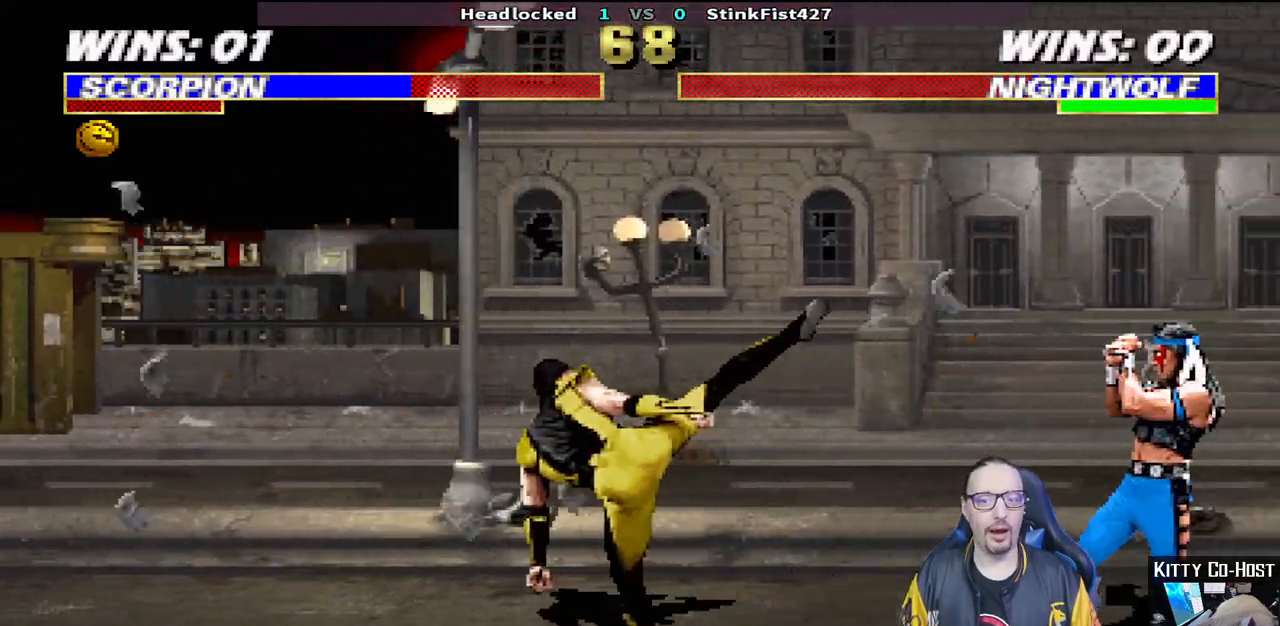
{"buttons": ["DPAD_LEFT"], "left_stick": "center", "right_stick": "center", "events": [[100, "DPAD_LEFT", "down"], [200, "DPAD_LEFT", "up"], [250, "DPAD_LEFT", "down"], [367, "CROSS", "down"], [483, "CROSS", "up"]]}
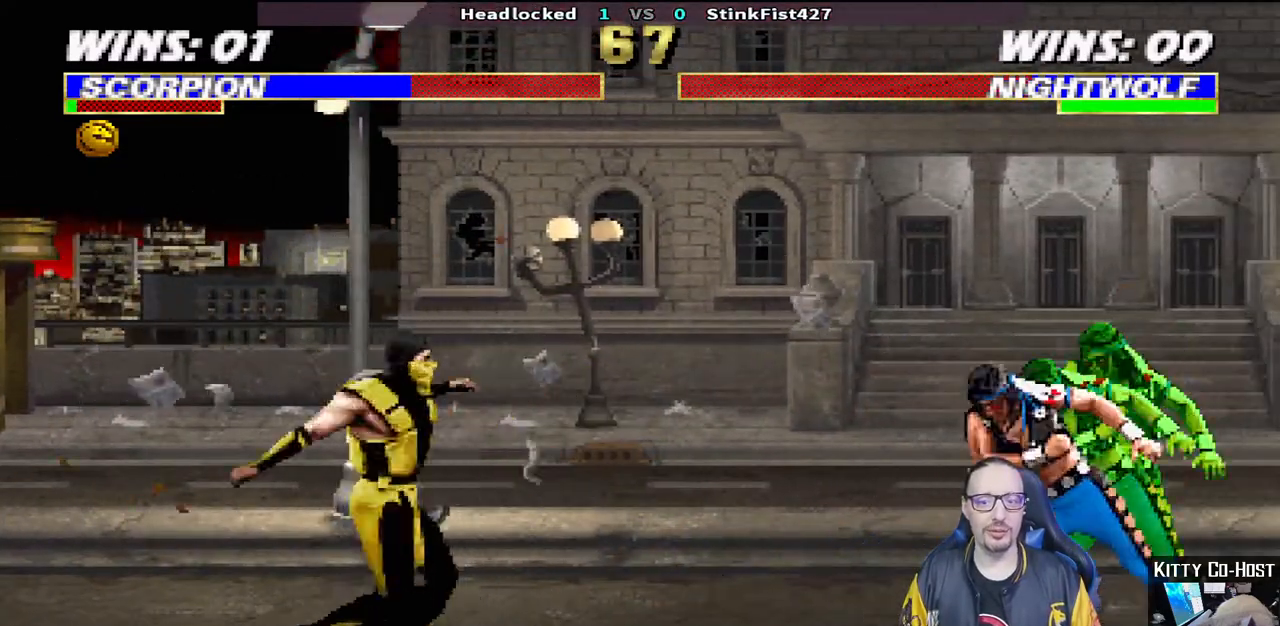
{"buttons": ["R1"], "left_stick": "center", "right_stick": "center", "events": [[17, "CROSS", "down"], [17, "R1", "down"], [50, "CROSS", "up"], [150, "DPAD_LEFT", "up"]]}
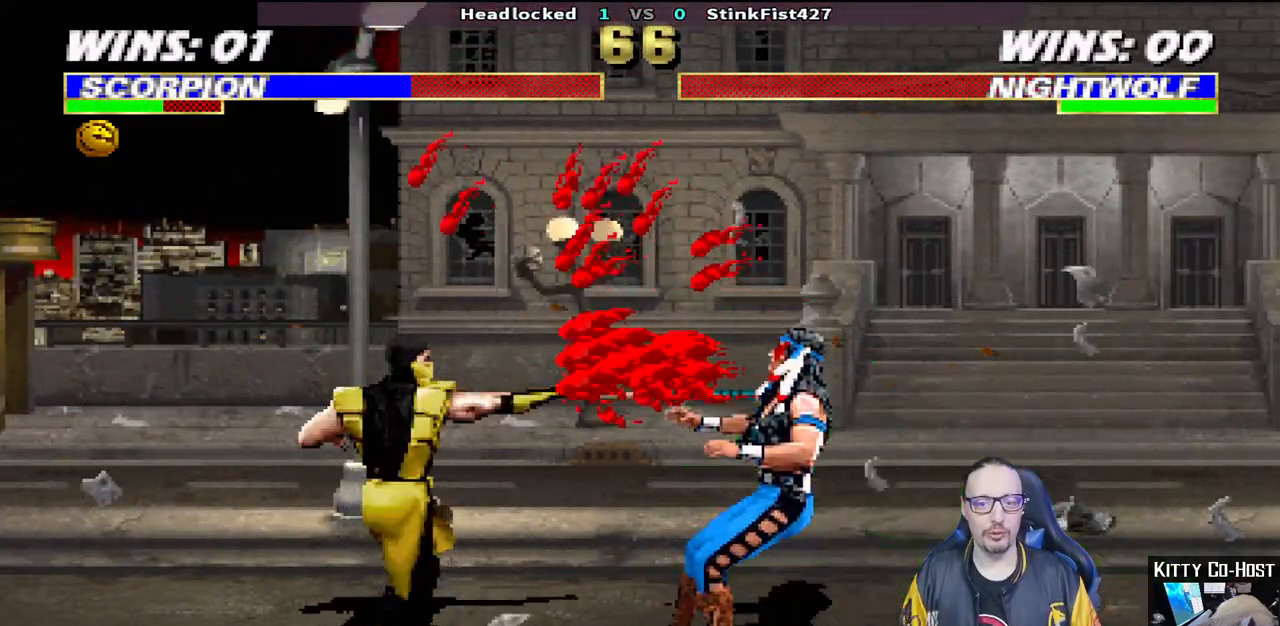
{"buttons": [], "left_stick": "center", "right_stick": "center", "events": [[50, "R1", "up"]]}
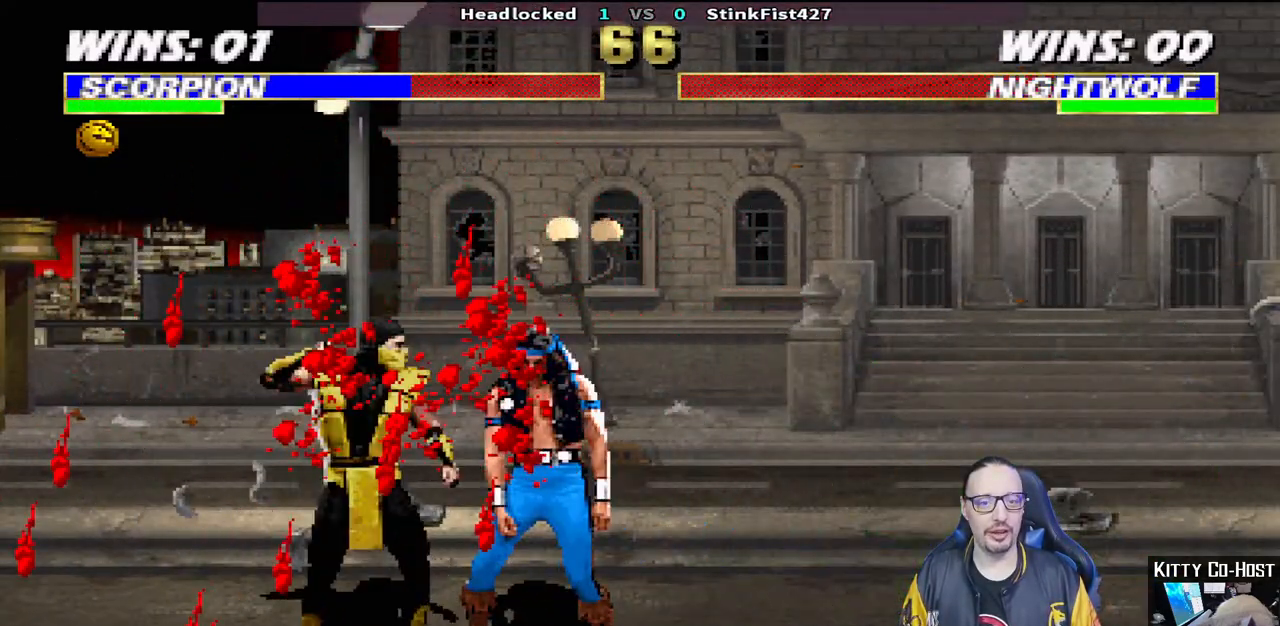
{"buttons": ["TRIANGLE", "L1"], "left_stick": "center", "right_stick": "center", "events": [[17, "DPAD_RIGHT", "down"], [17, "L1", "down"], [183, "DPAD_RIGHT", "up"], [250, "TRIANGLE", "down"], [333, "TRIANGLE", "up"], [417, "TRIANGLE", "down"]]}
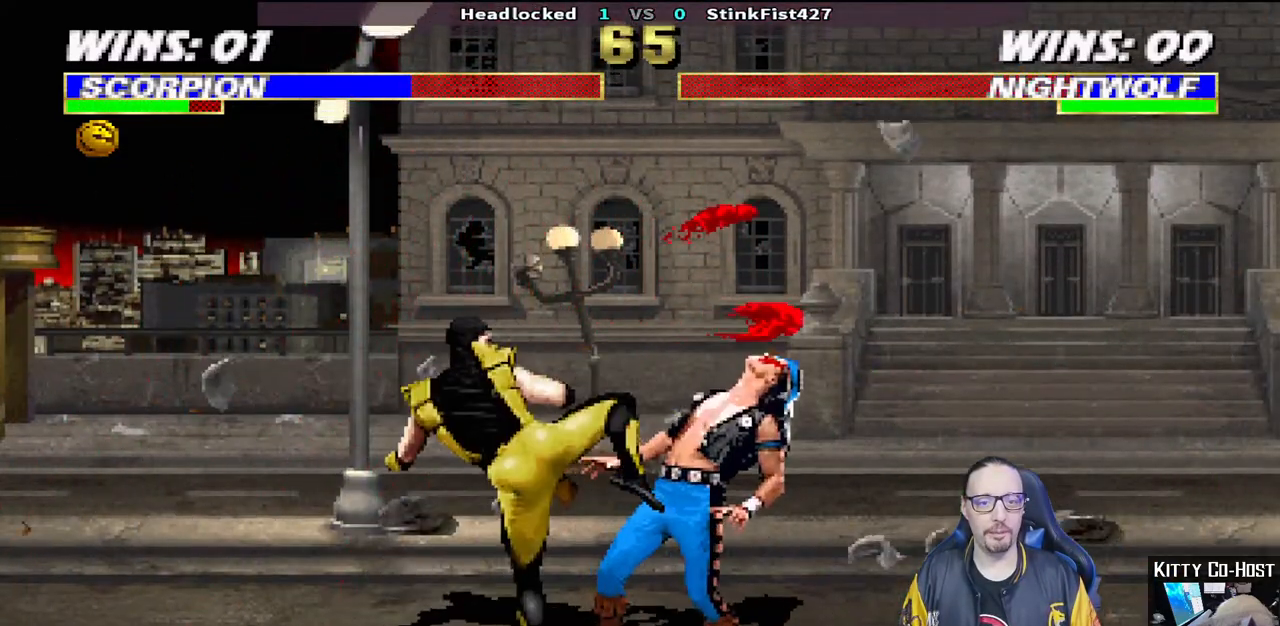
{"buttons": ["L1"], "left_stick": "center", "right_stick": "center", "events": [[33, "CIRCLE", "down"], [33, "TRIANGLE", "up"], [100, "CIRCLE", "up"], [183, "CIRCLE", "down"], [283, "CIRCLE", "up"], [350, "CIRCLE", "down"], [450, "CIRCLE", "up"]]}
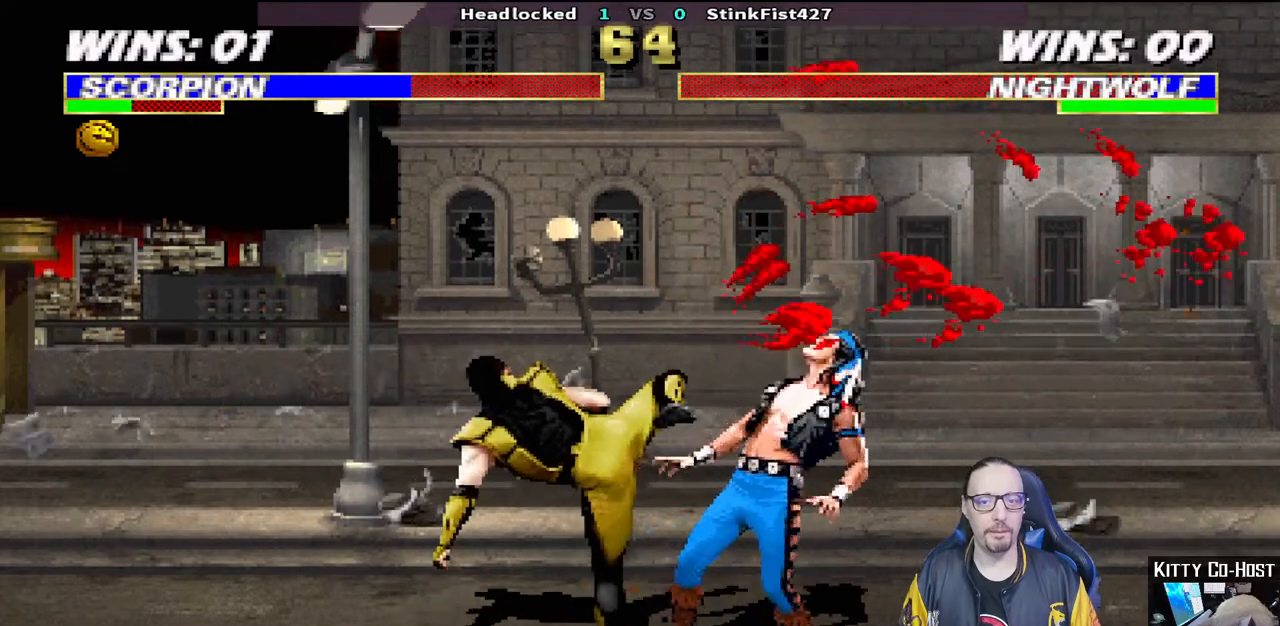
{"buttons": [], "left_stick": "center", "right_stick": "center", "events": [[17, "CIRCLE", "down"], [100, "CIRCLE", "up"], [183, "CIRCLE", "down"], [283, "L1", "up"], [350, "CIRCLE", "up"]]}
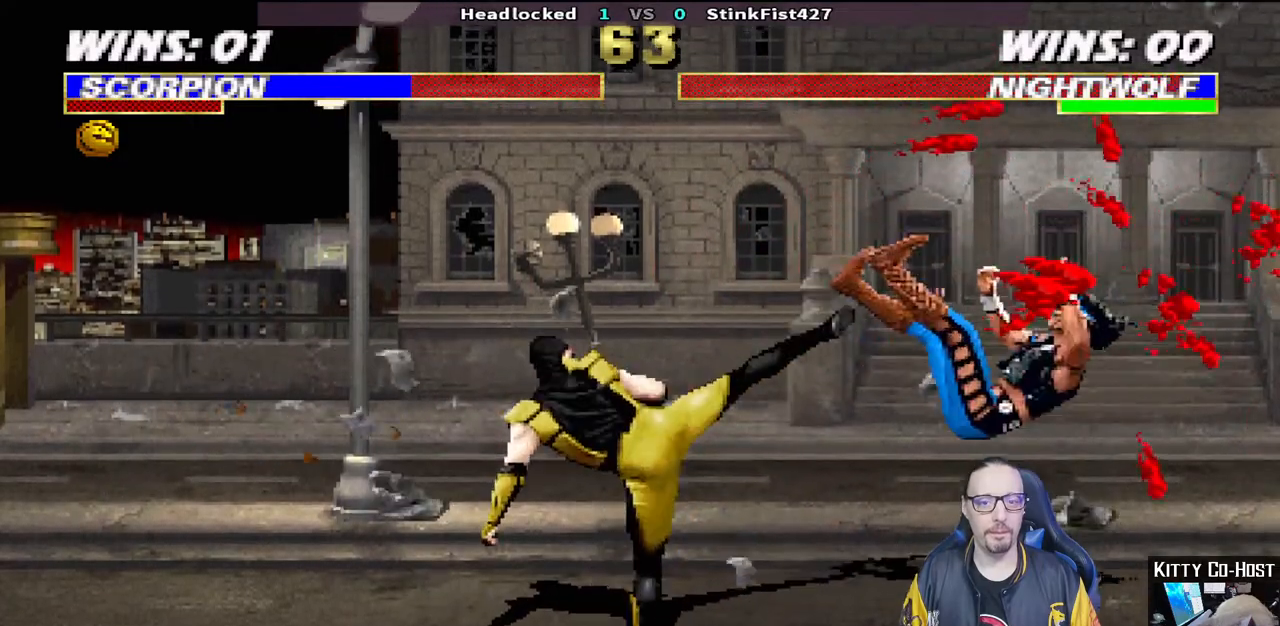
{"buttons": [], "left_stick": "center", "right_stick": "center", "events": []}
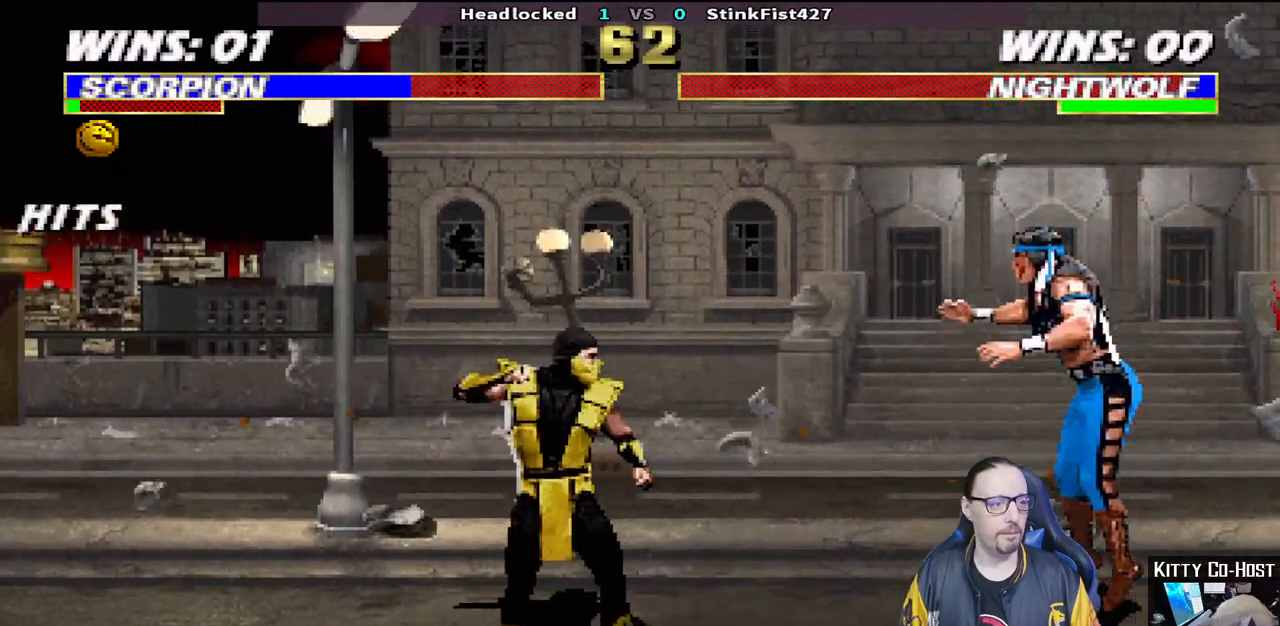
{"buttons": ["L1", "DPAD_UP", "DPAD_LEFT"], "left_stick": "center", "right_stick": "center", "events": [[67, "DPAD_LEFT", "down"], [400, "L1", "down"], [417, "DPAD_UP", "down"]]}
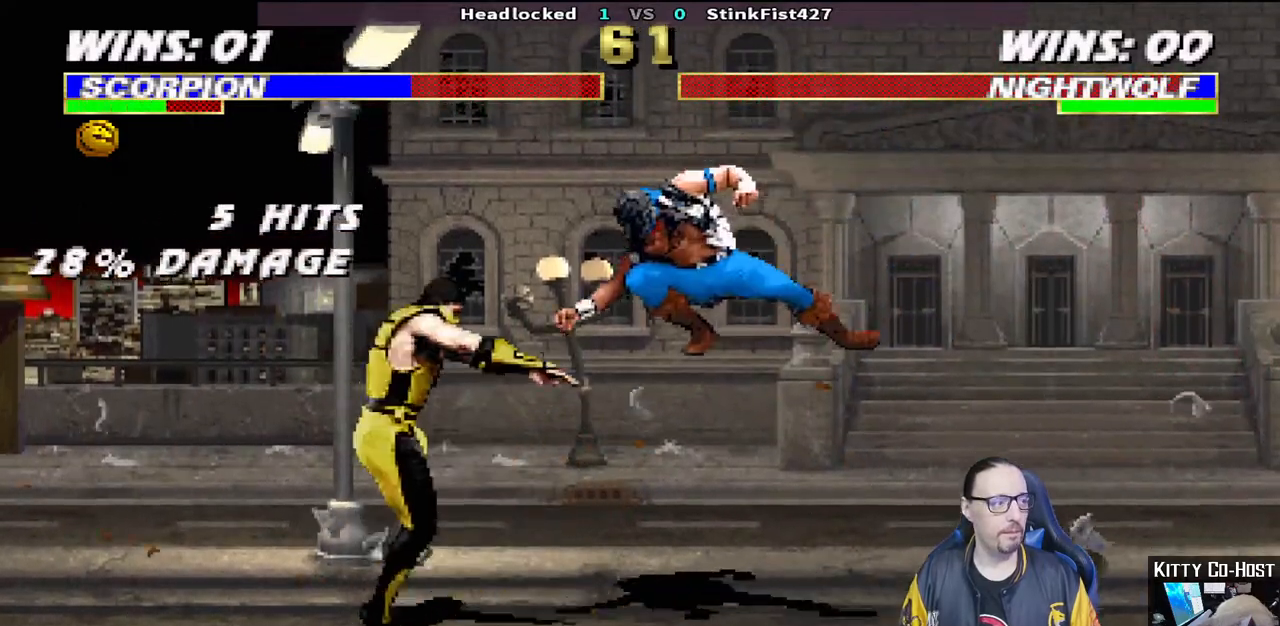
{"buttons": [], "left_stick": "center", "right_stick": "center", "events": [[183, "DPAD_LEFT", "up"], [183, "DPAD_UP", "up"], [217, "L1", "up"]]}
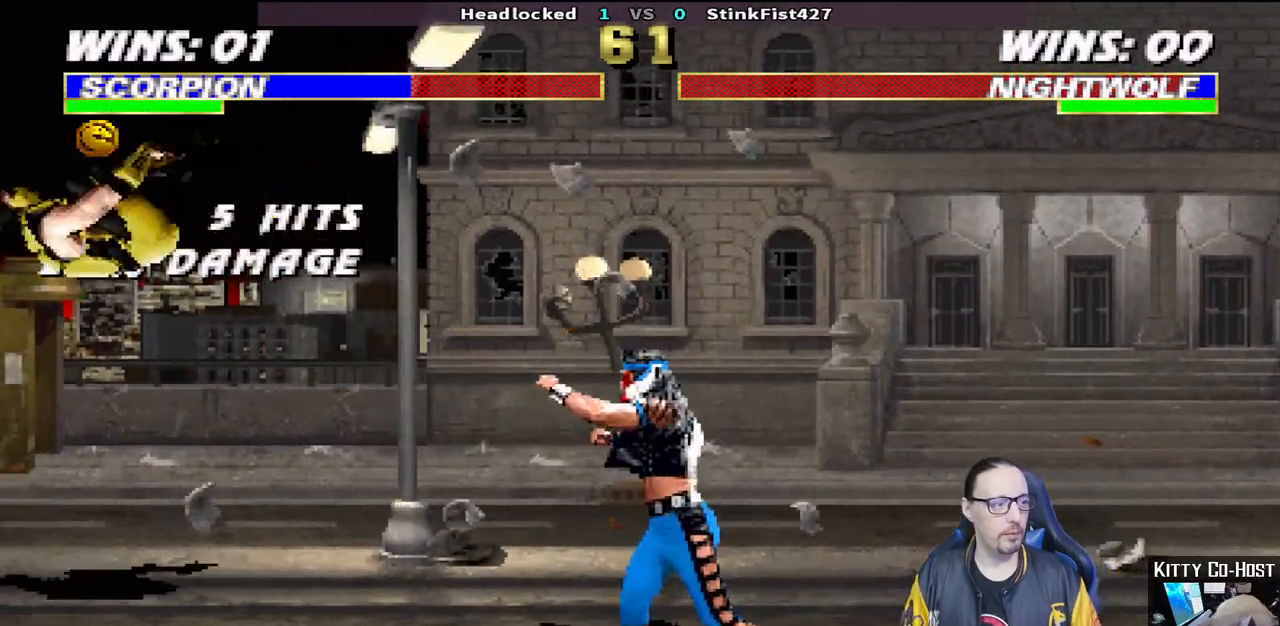
{"buttons": [], "left_stick": "center", "right_stick": "center", "events": [[17, "L1", "down"], [33, "DPAD_LEFT", "down"], [50, "DPAD_UP", "down"], [283, "DPAD_UP", "up"], [317, "DPAD_LEFT", "up"], [367, "L1", "up"]]}
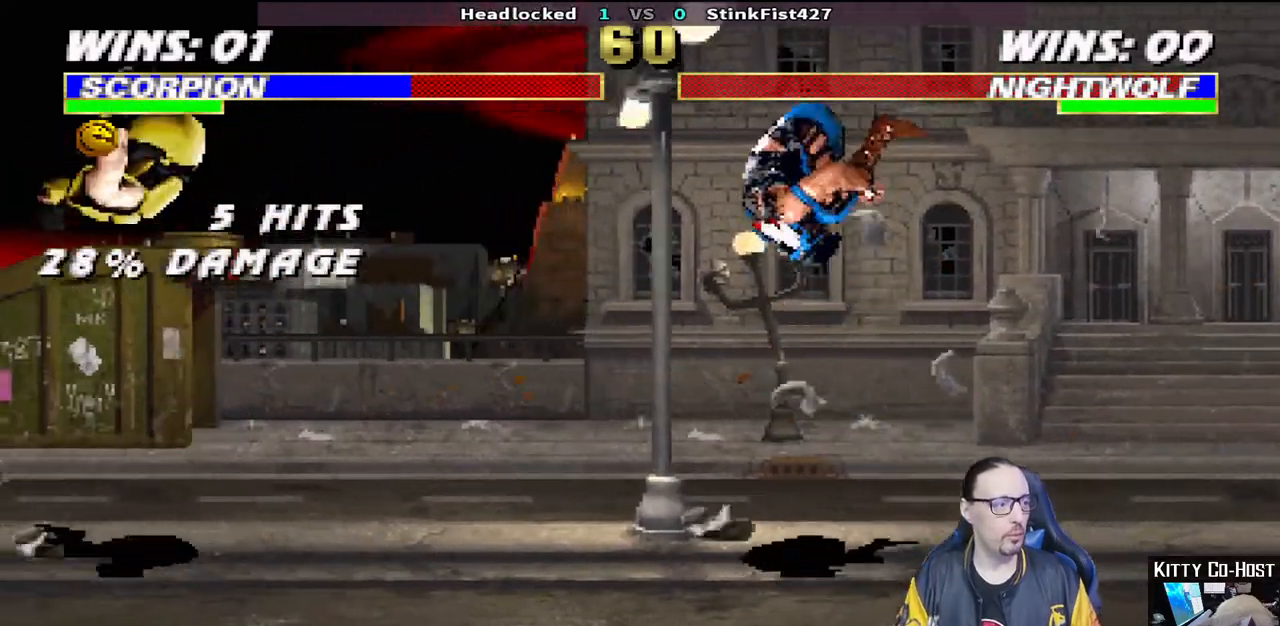
{"buttons": [], "left_stick": "center", "right_stick": "center", "events": [[83, "DPAD_LEFT", "down"], [83, "L1", "down"], [117, "DPAD_UP", "down"], [250, "DPAD_UP", "up"], [267, "DPAD_LEFT", "up"], [300, "L1", "up"]]}
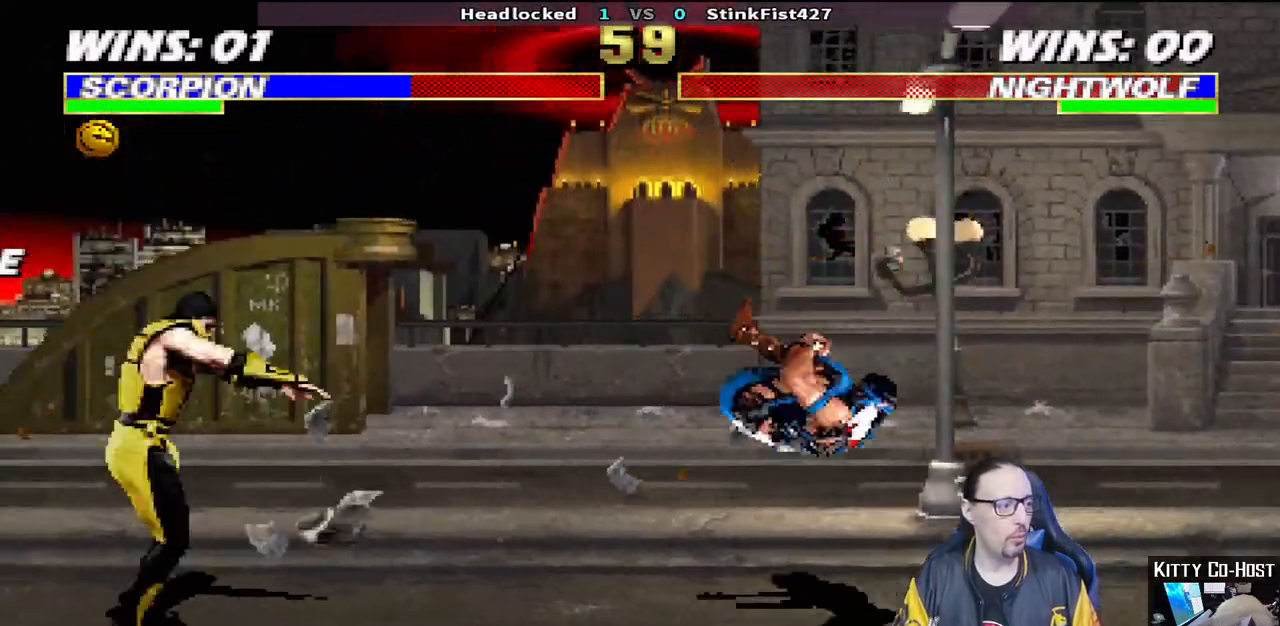
{"buttons": [], "left_stick": "center", "right_stick": "center", "events": [[167, "L1", "down"], [183, "DPAD_LEFT", "down"], [217, "DPAD_UP", "down"], [417, "DPAD_LEFT", "up"], [417, "DPAD_UP", "up"], [450, "L1", "up"]]}